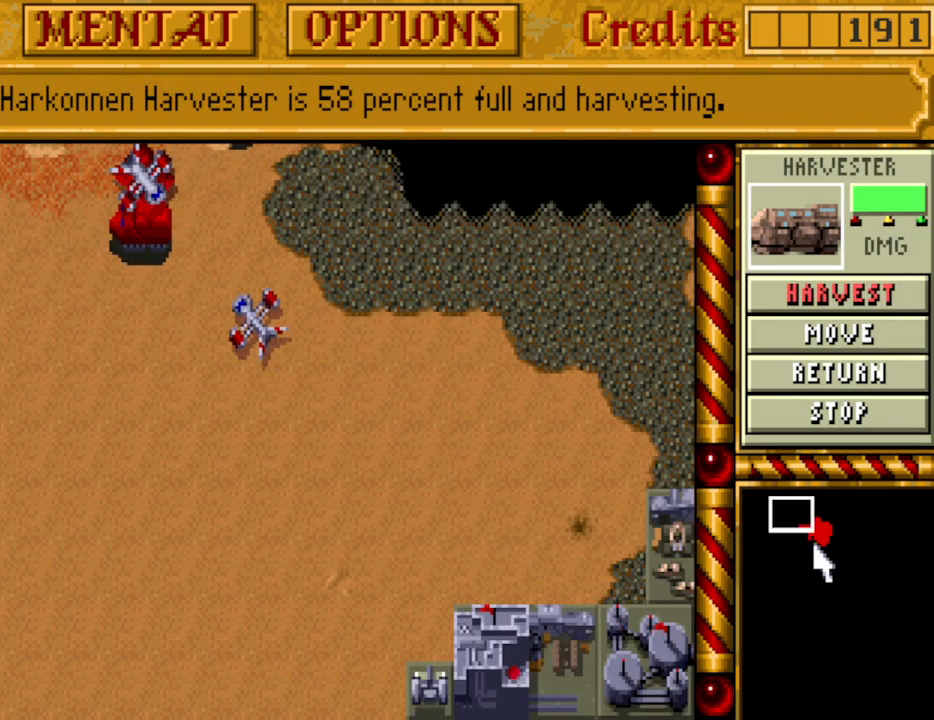
Gameplay with keyboard and mouse; each line is a JSON object with the keys held at the frame after it. "events" lists presses ("down") and releases ("up") of "a", "alt", "ctrl", "d", "down", "escape", "f1", "f10", "f11", "f12", "f2", "f3", "f4", "f5", "f6", "f7", "f8", "f9", "left", "right", "s", "shift", "space", "up" and "w" between this image and that frame as [ms after this image, input, new state], when the widget could be followed in between. No other keys are recorded. Mouse buttons are not recorded. Not read: mouse_move.
{"keys": [], "events": []}
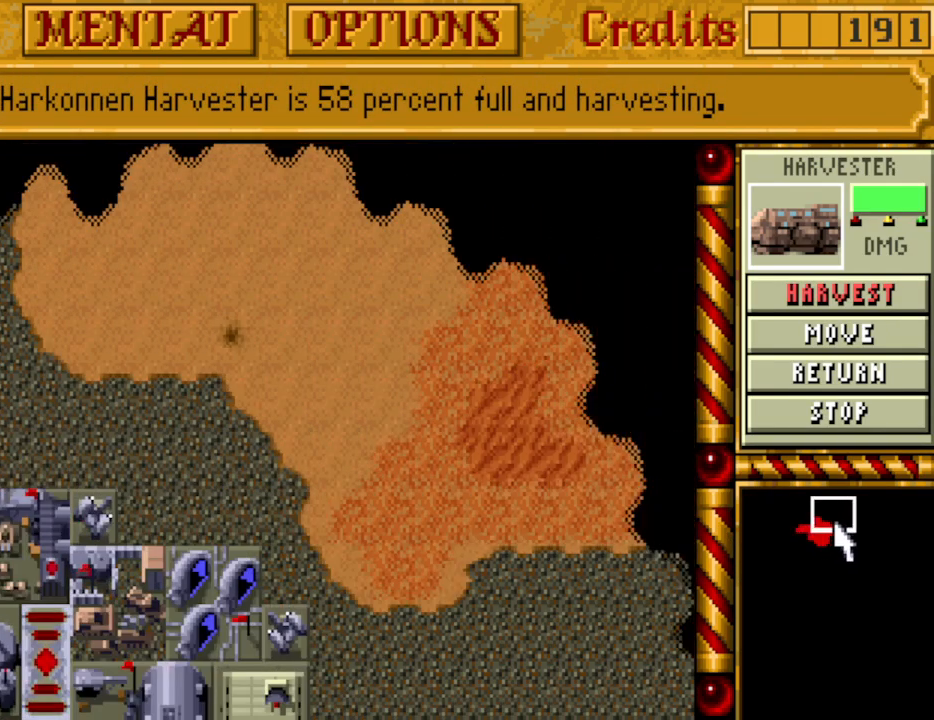
{"keys": [], "events": []}
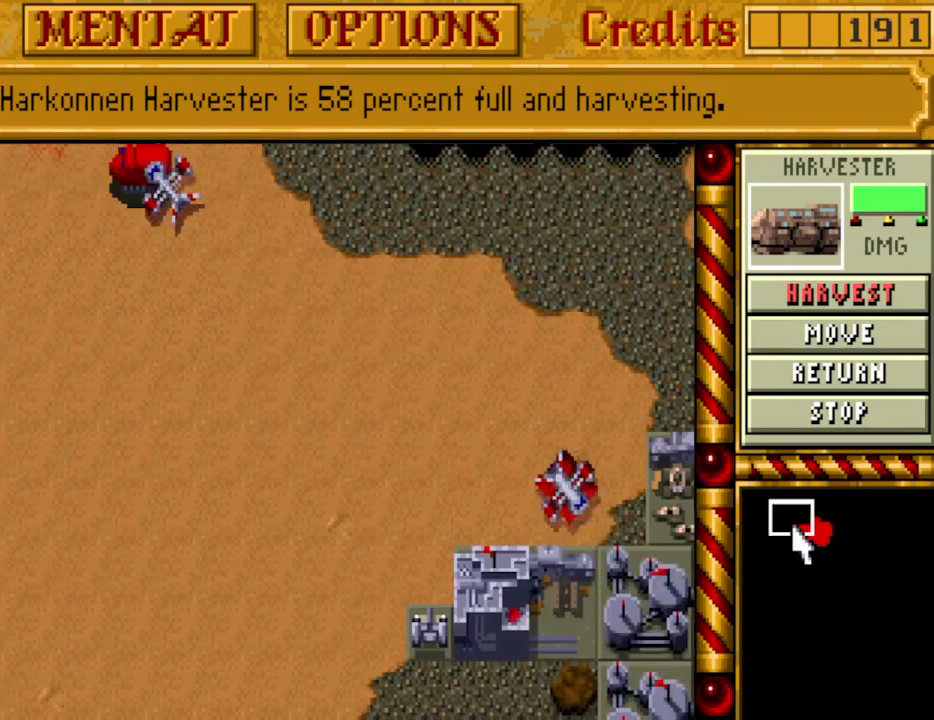
{"keys": [], "events": []}
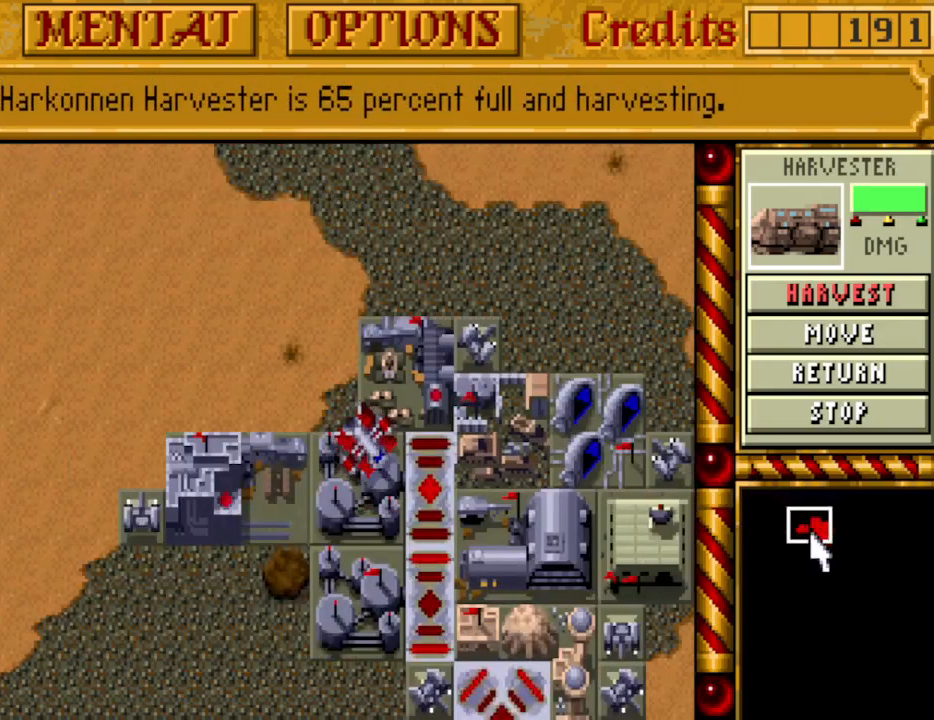
{"keys": [], "events": []}
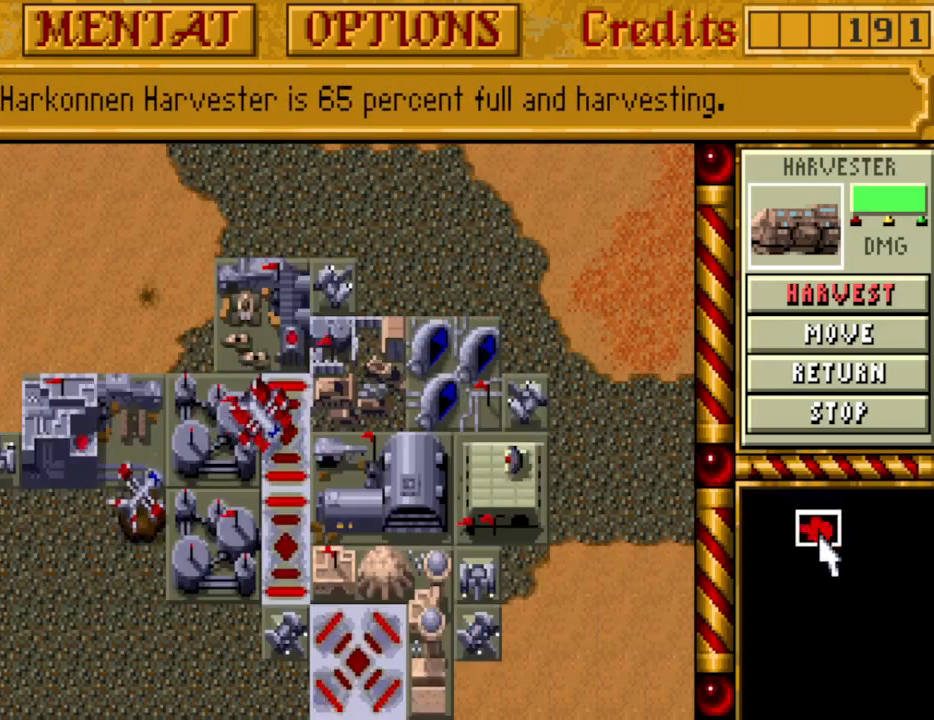
{"keys": [], "events": [[183, "down", "down"], [333, "down", "up"], [383, "down", "down"], [467, "down", "up"]]}
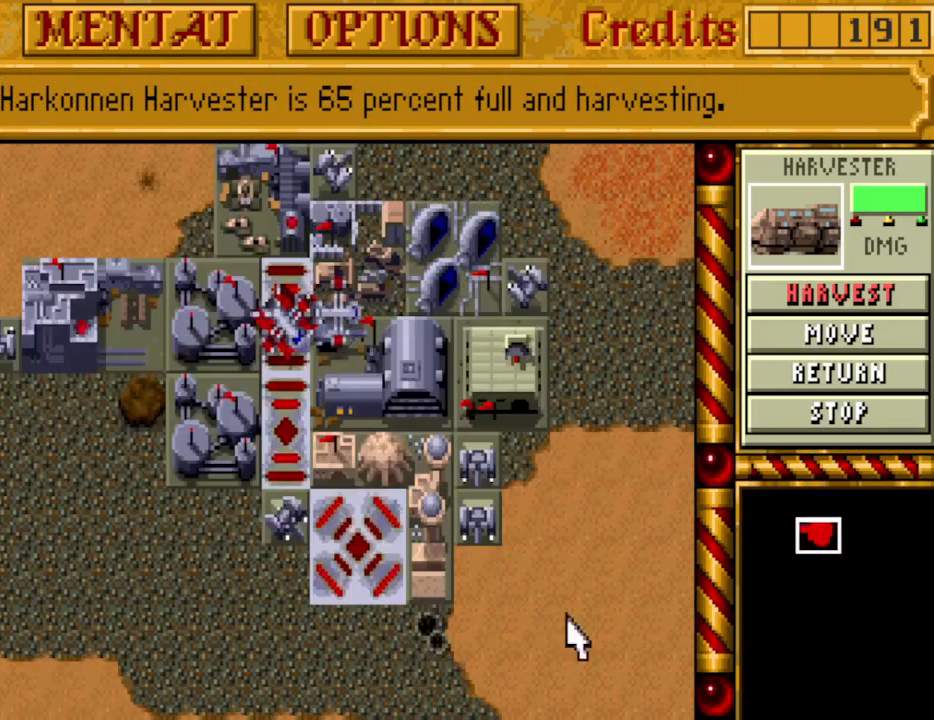
{"keys": ["down"], "events": [[67, "down", "down"], [150, "down", "up"], [200, "down", "down"], [300, "left", "down"], [350, "down", "up"], [433, "down", "down"], [433, "left", "up"]]}
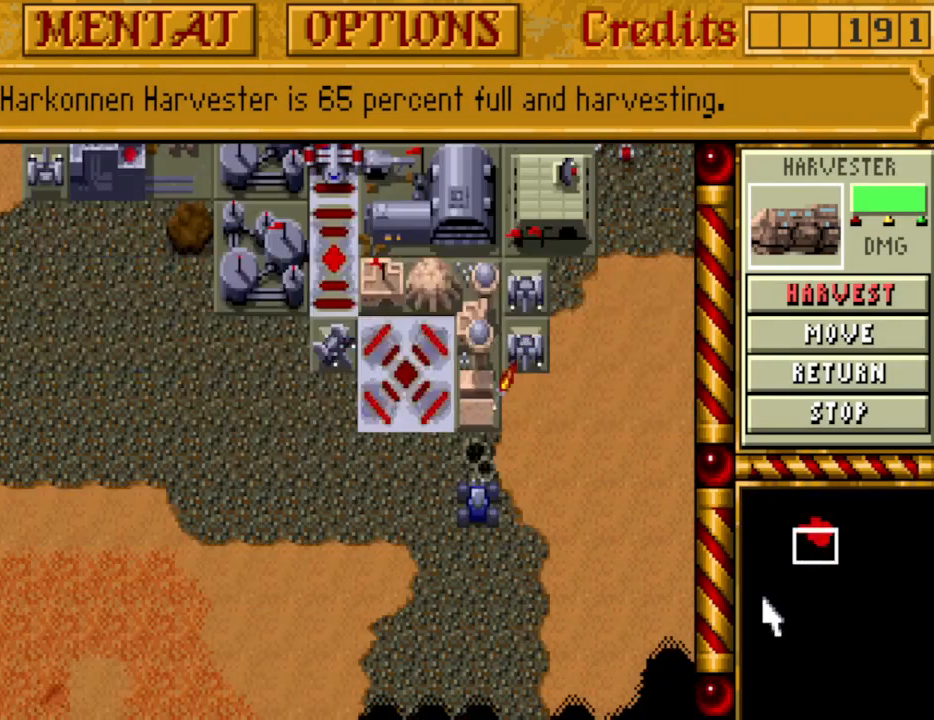
{"keys": [], "events": [[83, "down", "up"], [400, "up", "down"], [500, "up", "up"]]}
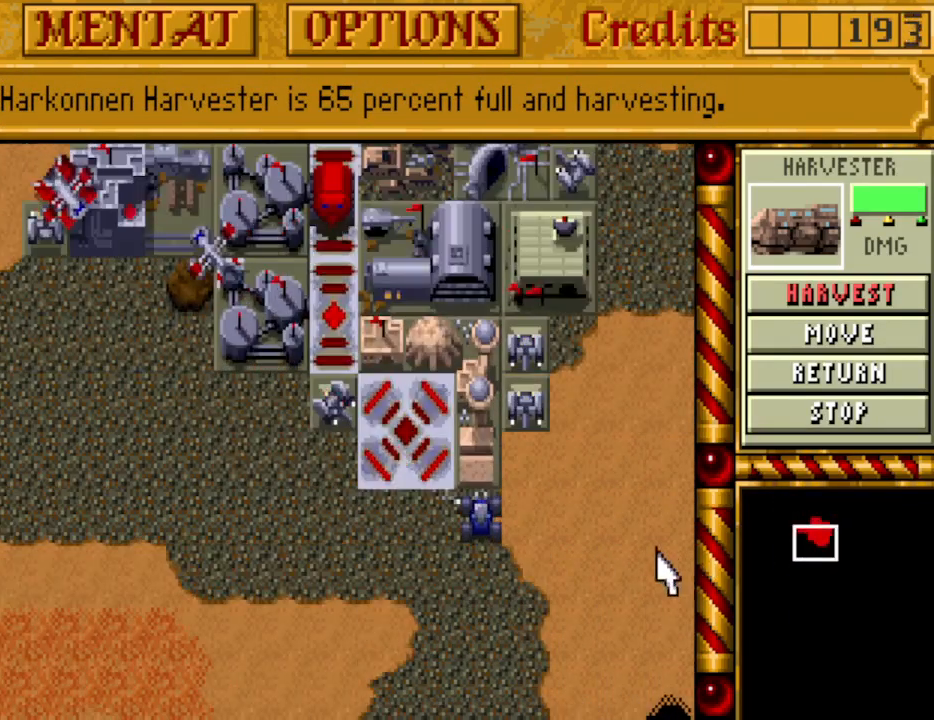
{"keys": ["up"], "events": [[133, "up", "down"], [183, "up", "up"], [467, "up", "down"]]}
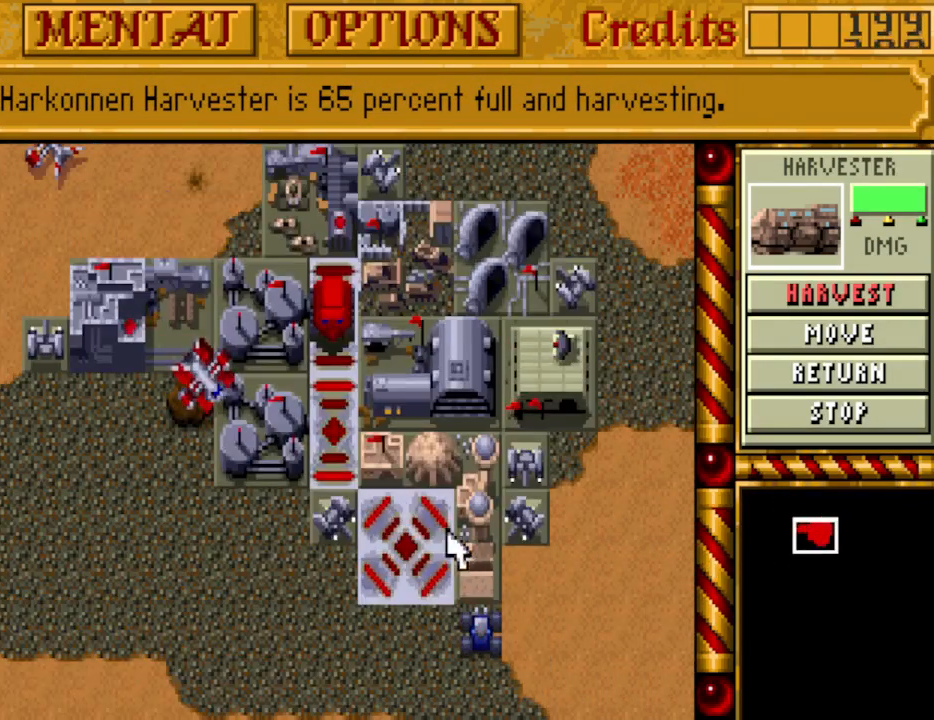
{"keys": [], "events": [[17, "up", "up"]]}
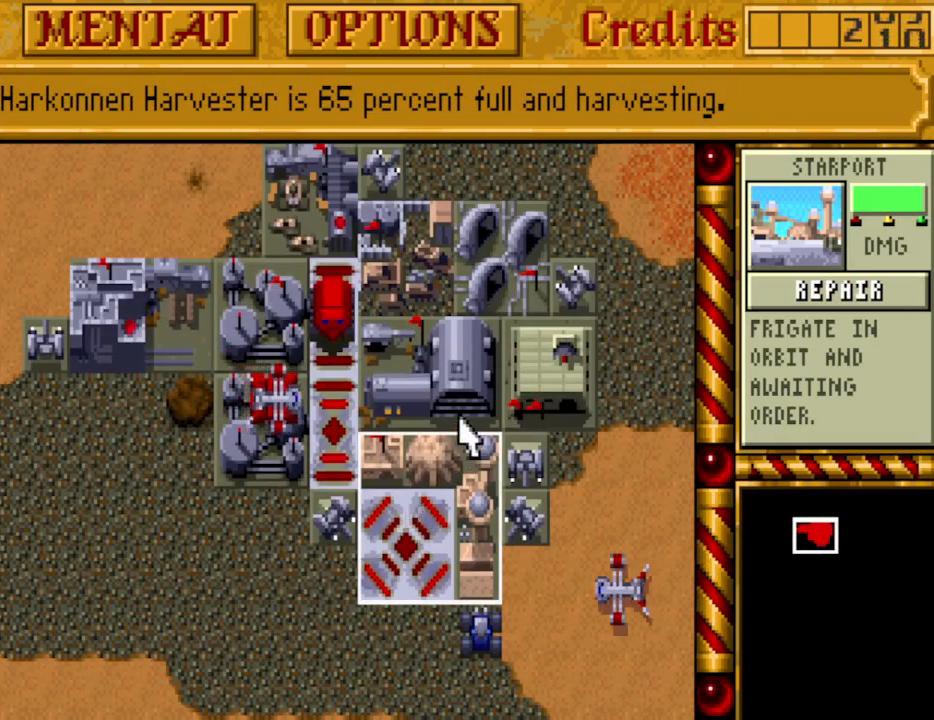
{"keys": [], "events": []}
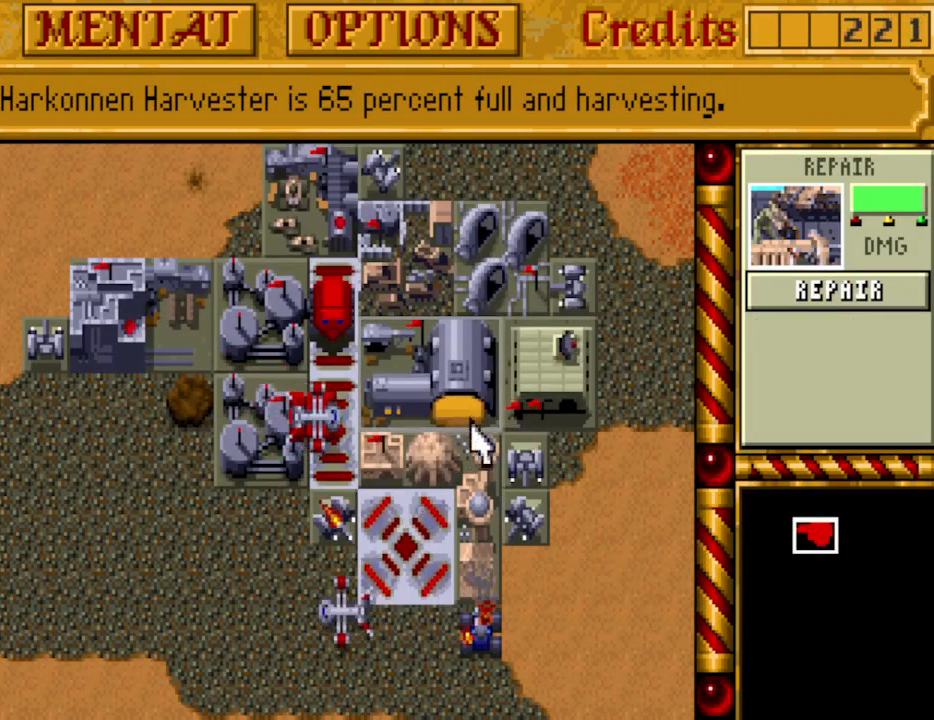
{"keys": [], "events": []}
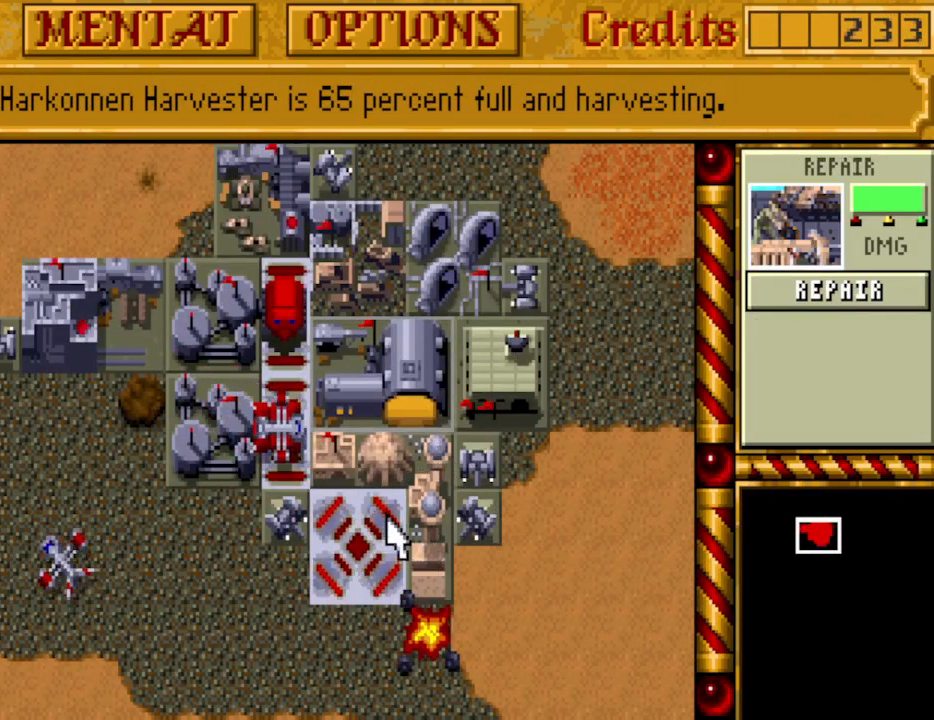
{"keys": [], "events": [[17, "left", "down"], [100, "left", "up"], [333, "left", "down"], [383, "down", "down"], [433, "left", "up"], [483, "down", "up"]]}
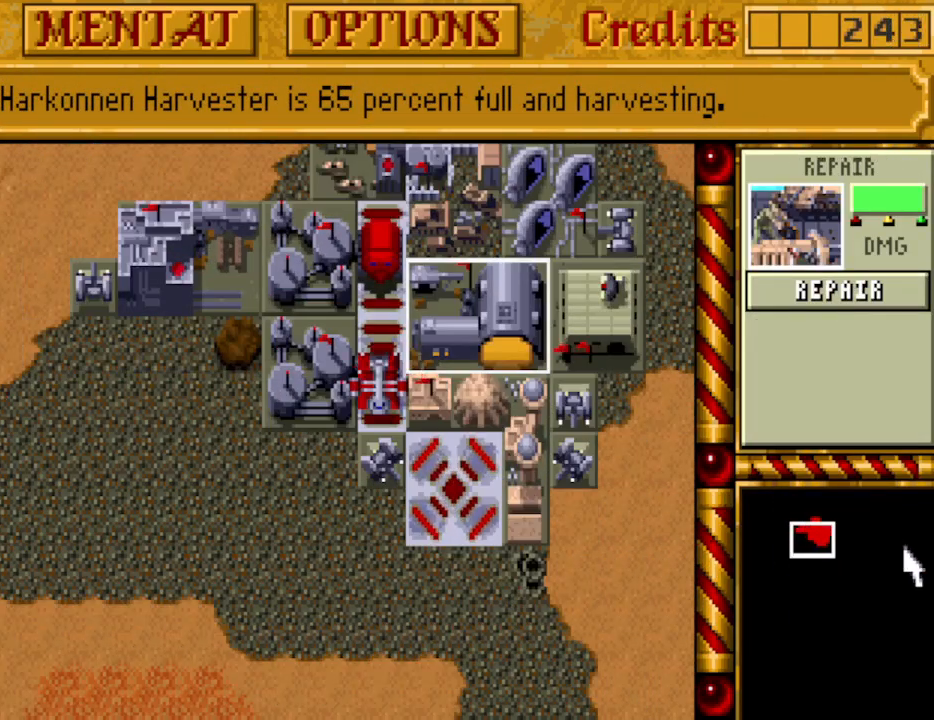
{"keys": [], "events": [[67, "left", "down"], [167, "left", "up"]]}
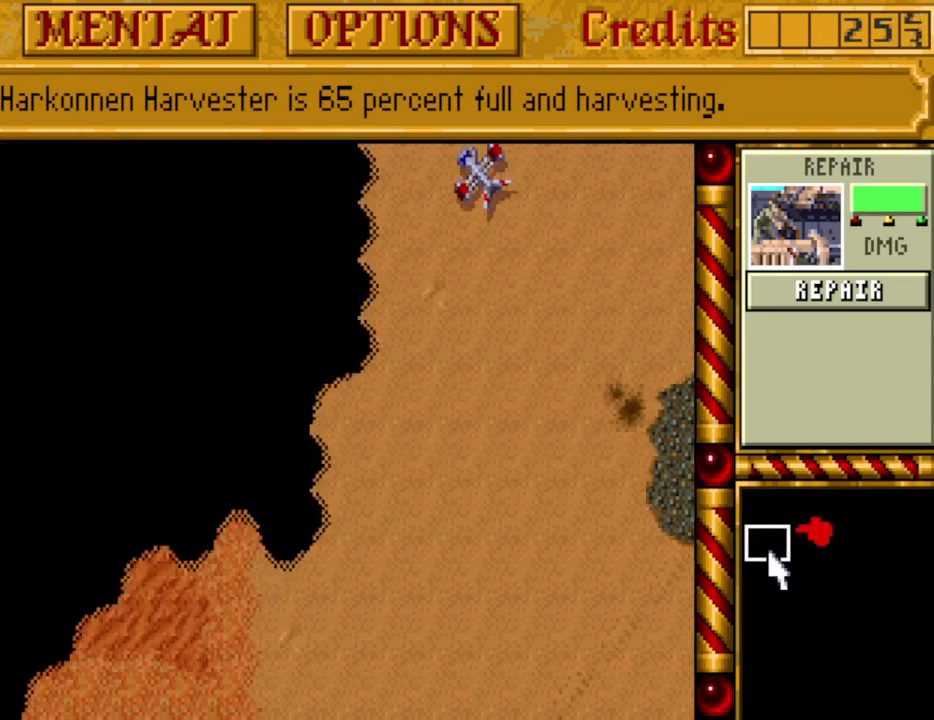
{"keys": [], "events": []}
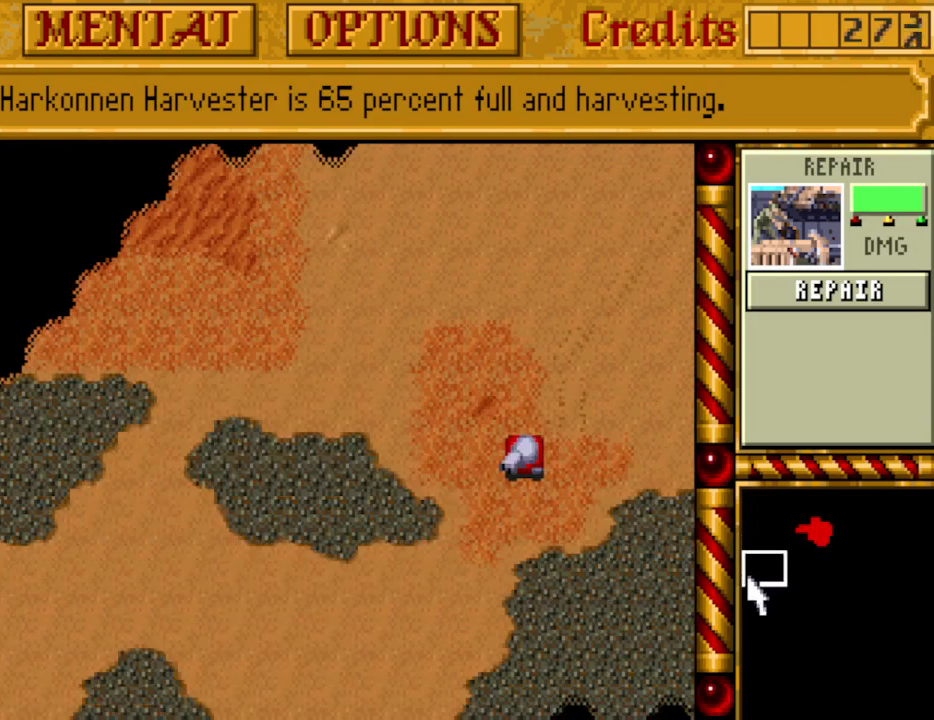
{"keys": [], "events": []}
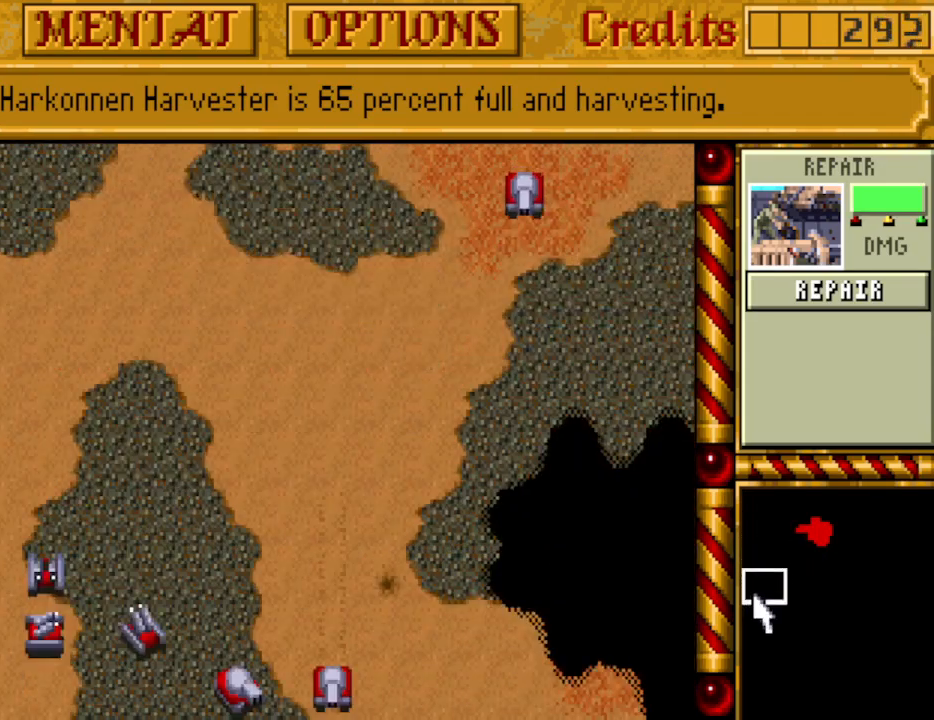
{"keys": ["down"], "events": [[300, "down", "down"], [400, "down", "up"], [450, "down", "down"]]}
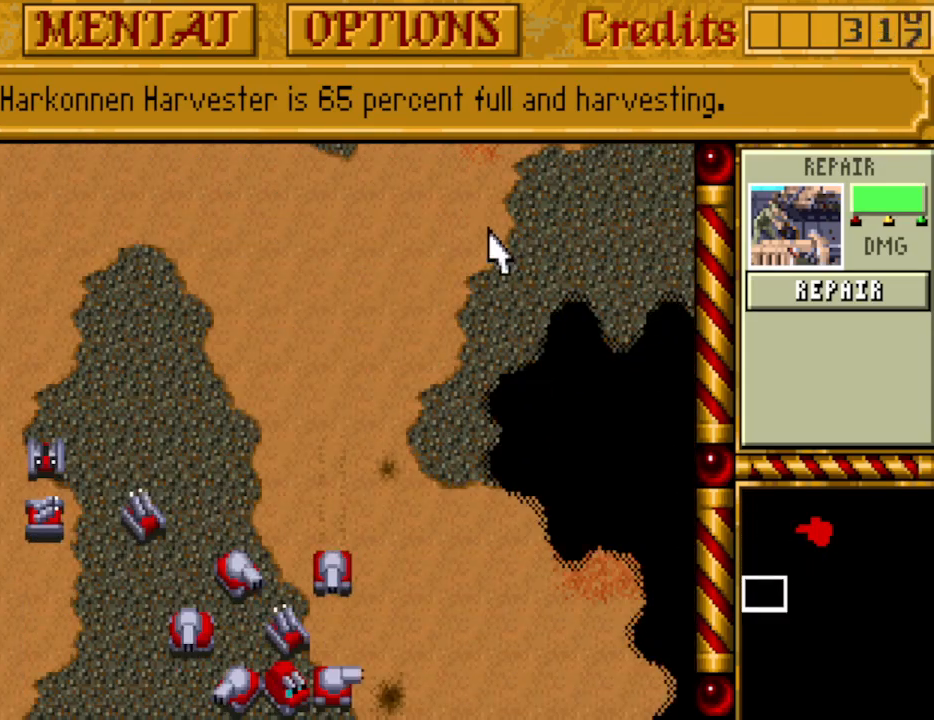
{"keys": [], "events": [[33, "down", "up"], [267, "up", "down"], [367, "up", "up"]]}
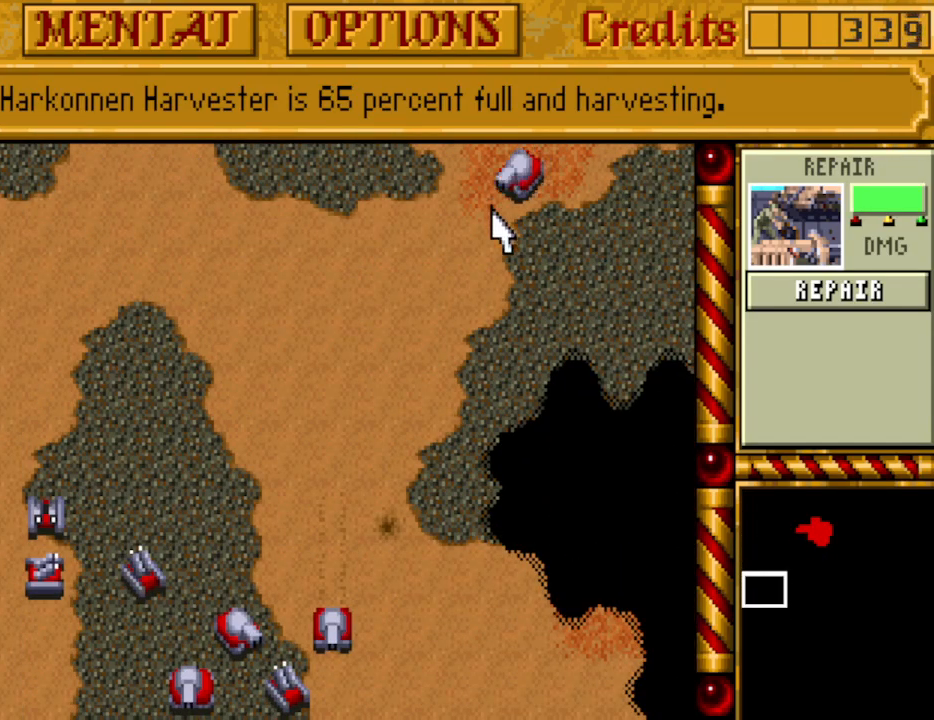
{"keys": [], "events": []}
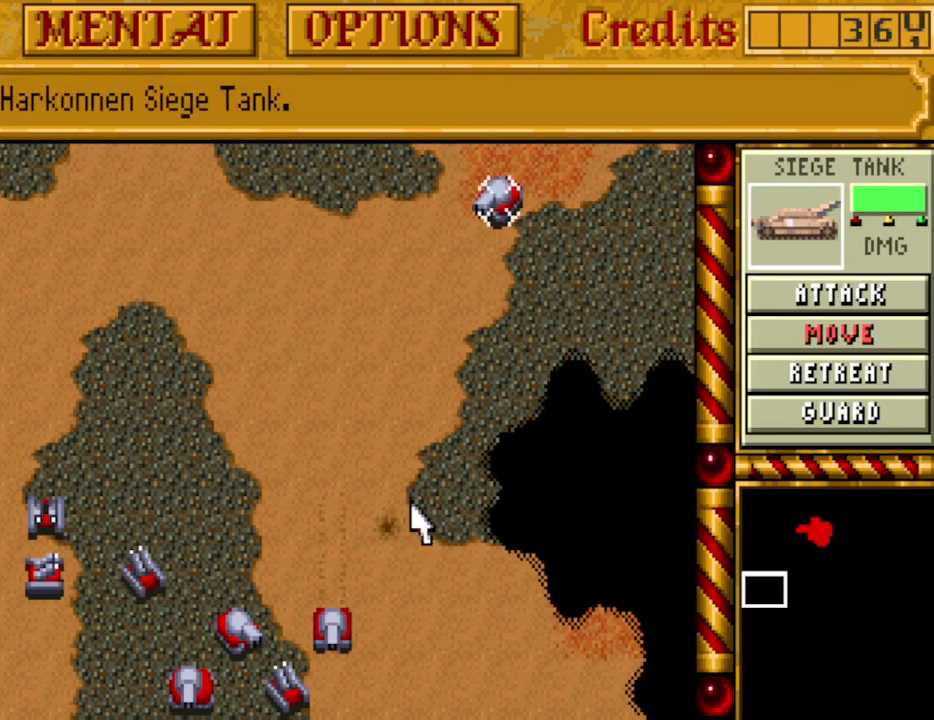
{"keys": [], "events": []}
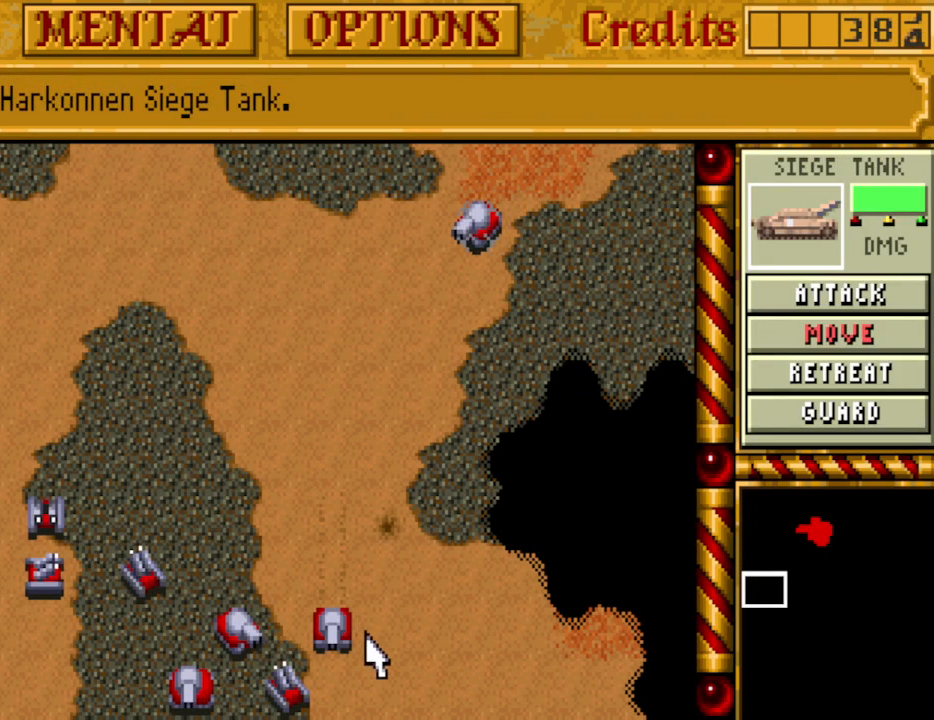
{"keys": [], "events": []}
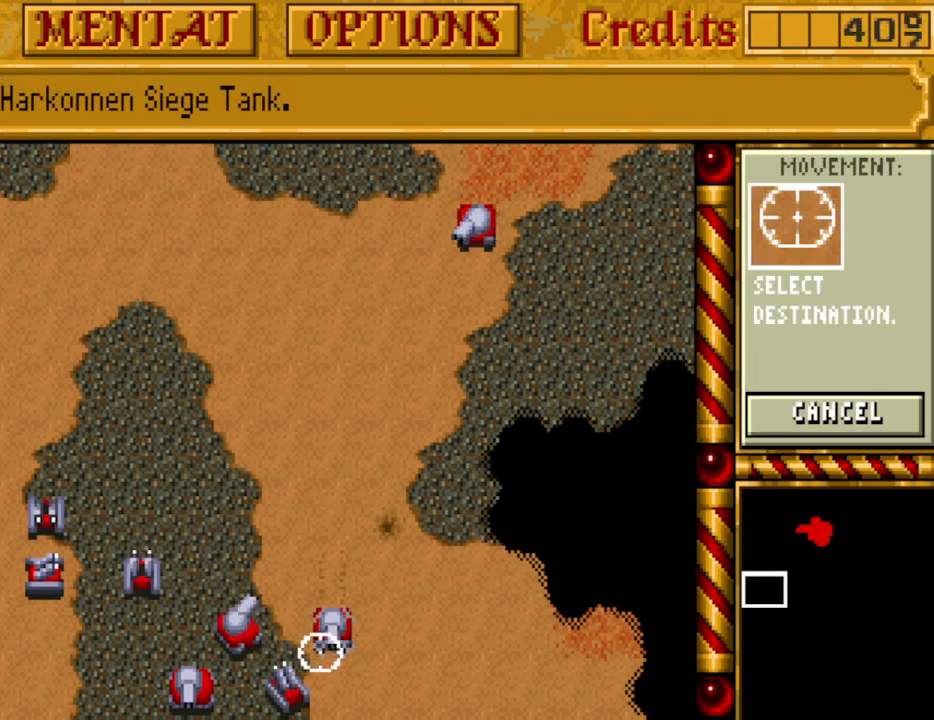
{"keys": [], "events": []}
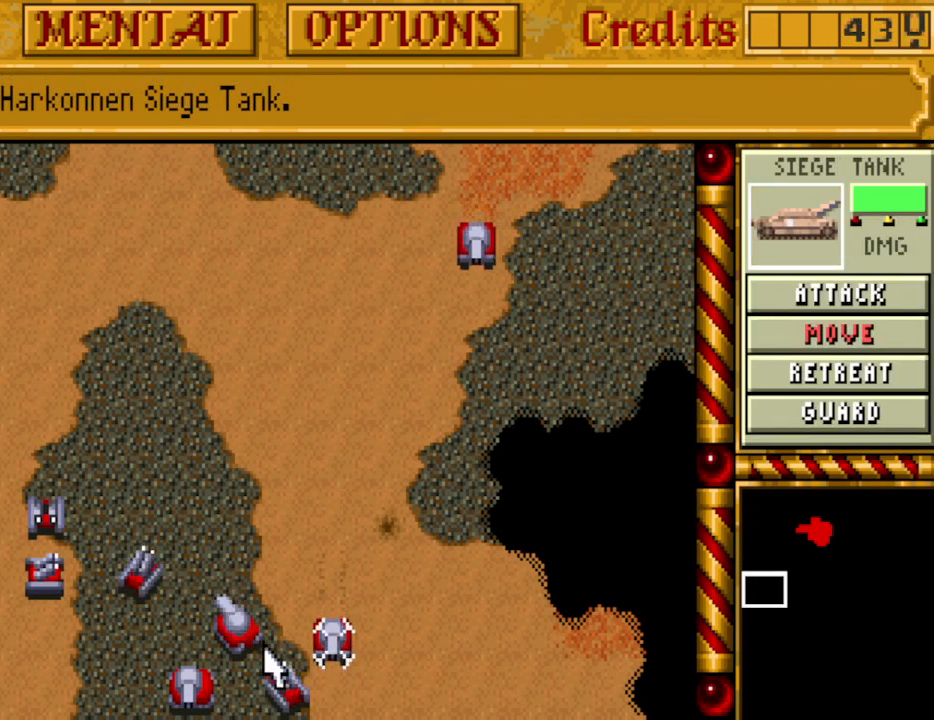
{"keys": [], "events": []}
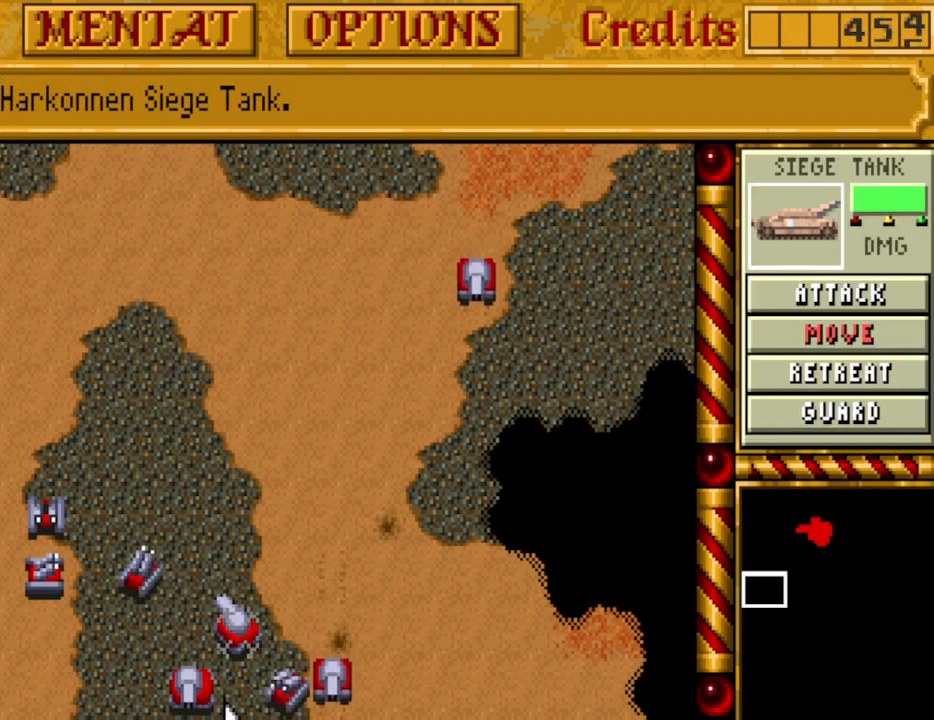
{"keys": [], "events": [[417, "down", "down"], [450, "down", "up"]]}
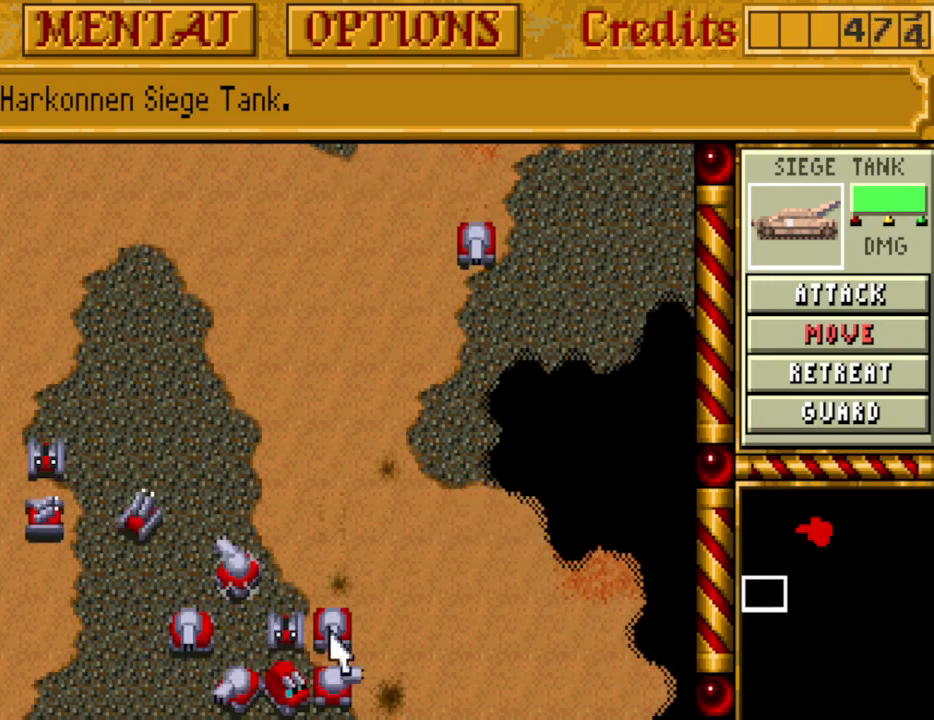
{"keys": [], "events": [[50, "down", "down"], [100, "down", "up"], [183, "down", "down"], [283, "down", "up"]]}
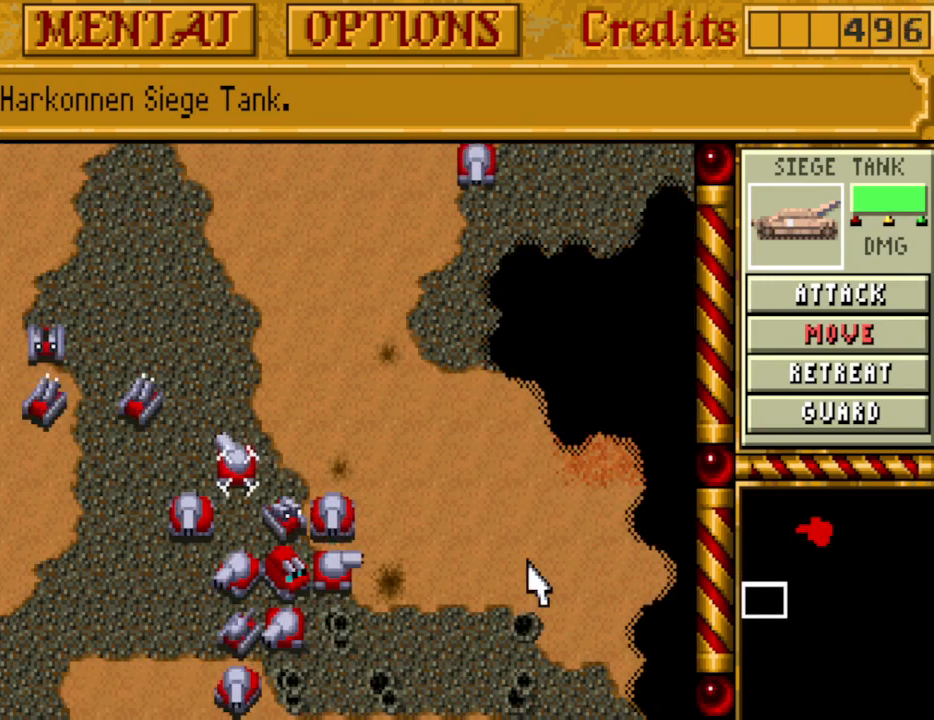
{"keys": [], "events": [[250, "up", "down"], [300, "up", "up"]]}
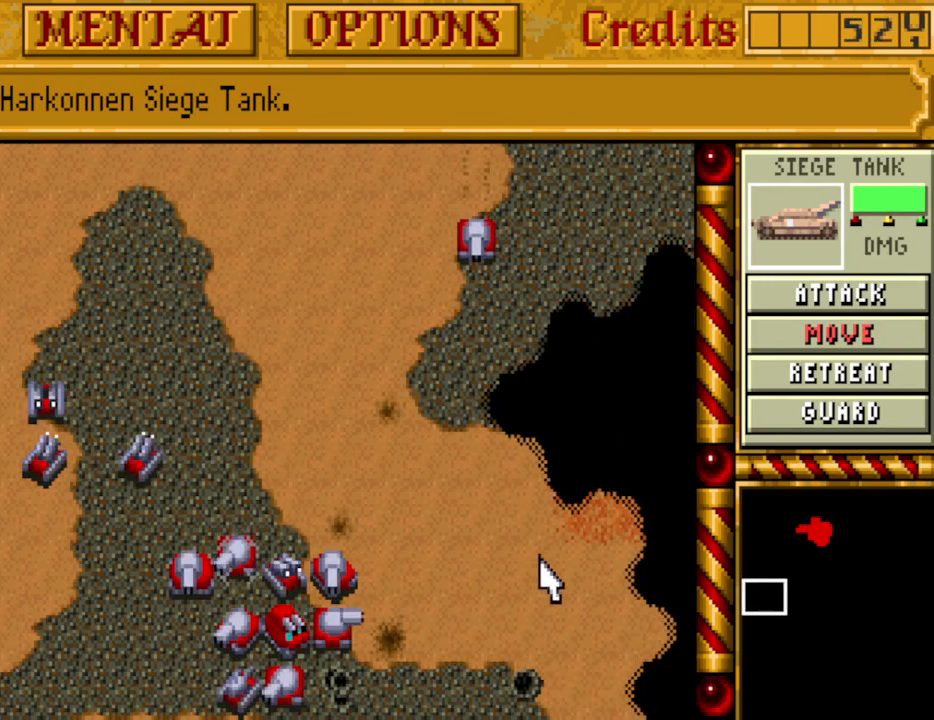
{"keys": [], "events": [[167, "left", "down"], [267, "left", "up"]]}
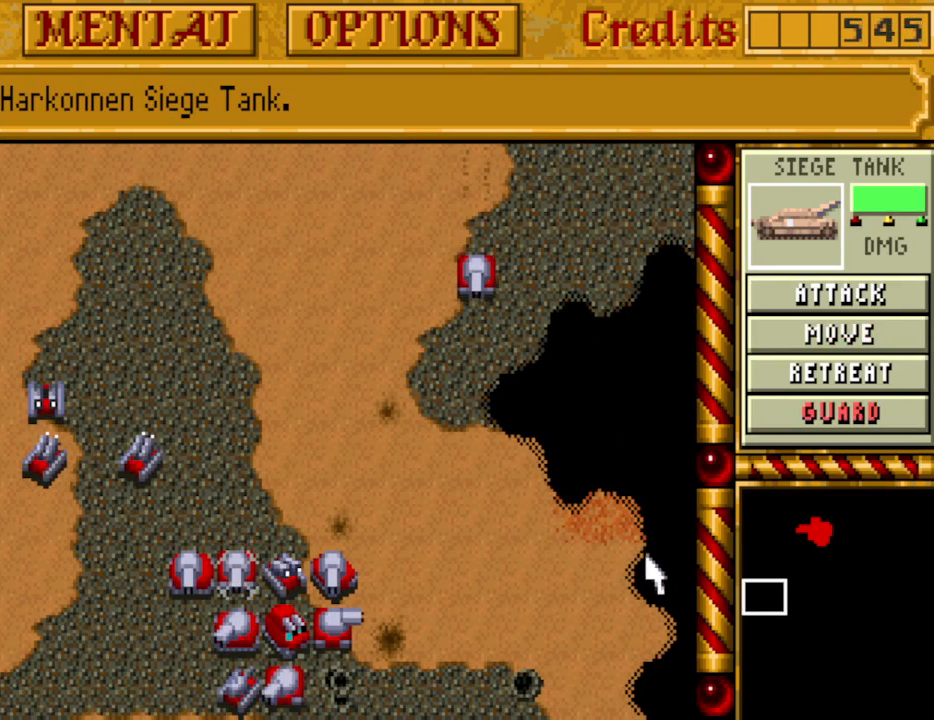
{"keys": [], "events": []}
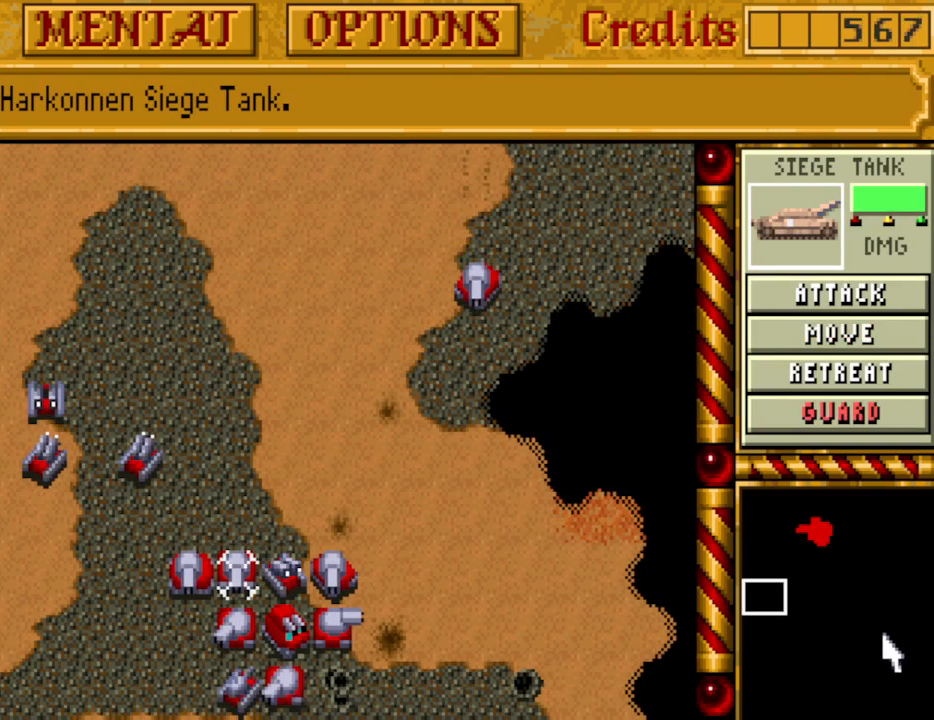
{"keys": ["down"], "events": [[250, "down", "down"], [350, "down", "up"], [433, "down", "down"]]}
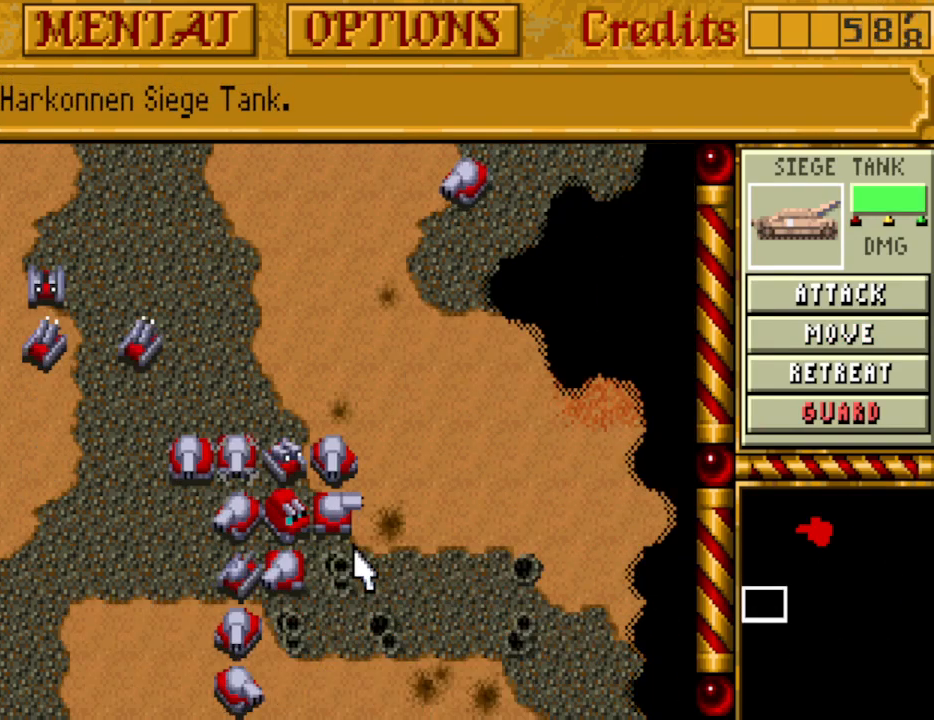
{"keys": [], "events": [[33, "down", "up"], [350, "down", "down"], [500, "down", "up"]]}